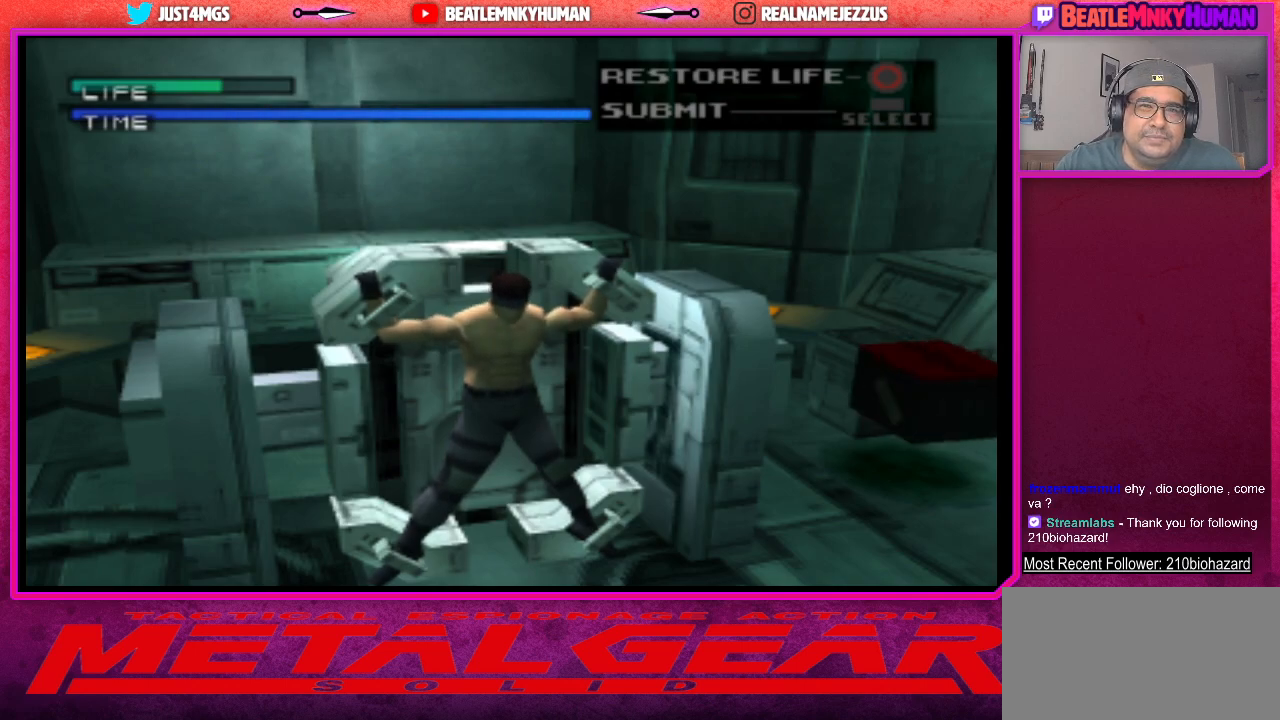
Gameplay with a controller (arcade stick); each line is a JSON object with the inputs held at the frame after it. "events" lists button and stick changes between this image and that frame as [ms after this image, input, new state], when the widget could be followed in between. Not read: L3 R3.
{"buttons": [], "left_stick": "center", "events": [[233, "CROSS", "down"], [300, "CROSS", "up"], [383, "CROSS", "down"], [450, "CROSS", "up"]]}
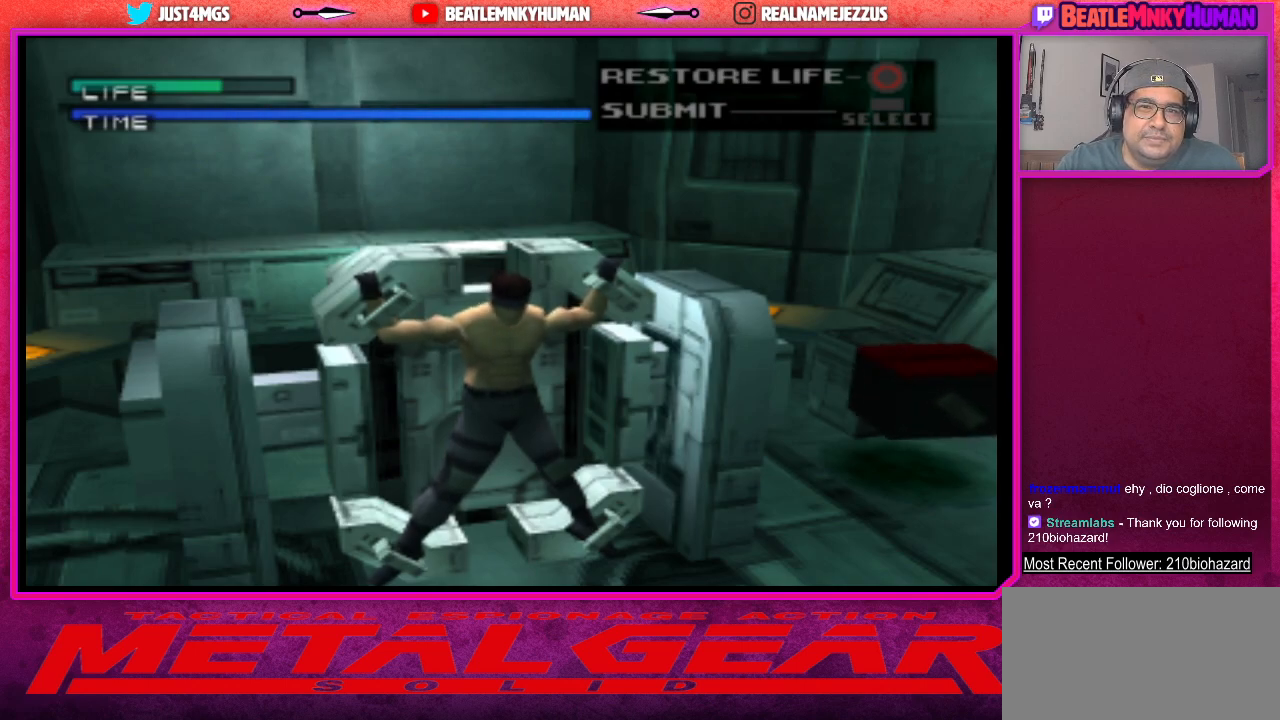
{"buttons": [], "left_stick": "center", "events": [[17, "CROSS", "down"], [100, "CROSS", "up"], [167, "CROSS", "down"], [233, "CROSS", "up"], [283, "CROSS", "down"], [367, "CROSS", "up"], [433, "CROSS", "down"], [500, "CROSS", "up"]]}
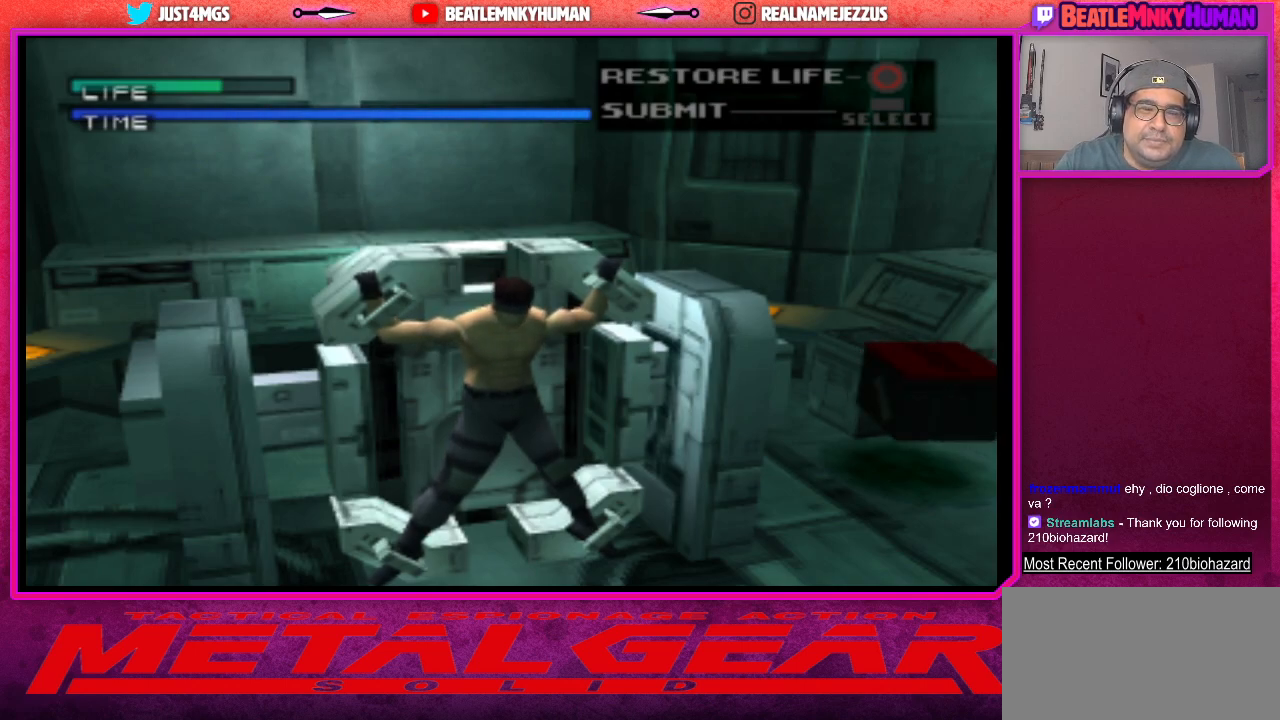
{"buttons": ["CROSS"], "left_stick": "center", "events": [[67, "CROSS", "down"], [133, "CROSS", "up"], [200, "CROSS", "down"], [267, "CROSS", "up"], [333, "CROSS", "down"], [400, "CROSS", "up"], [467, "CROSS", "down"]]}
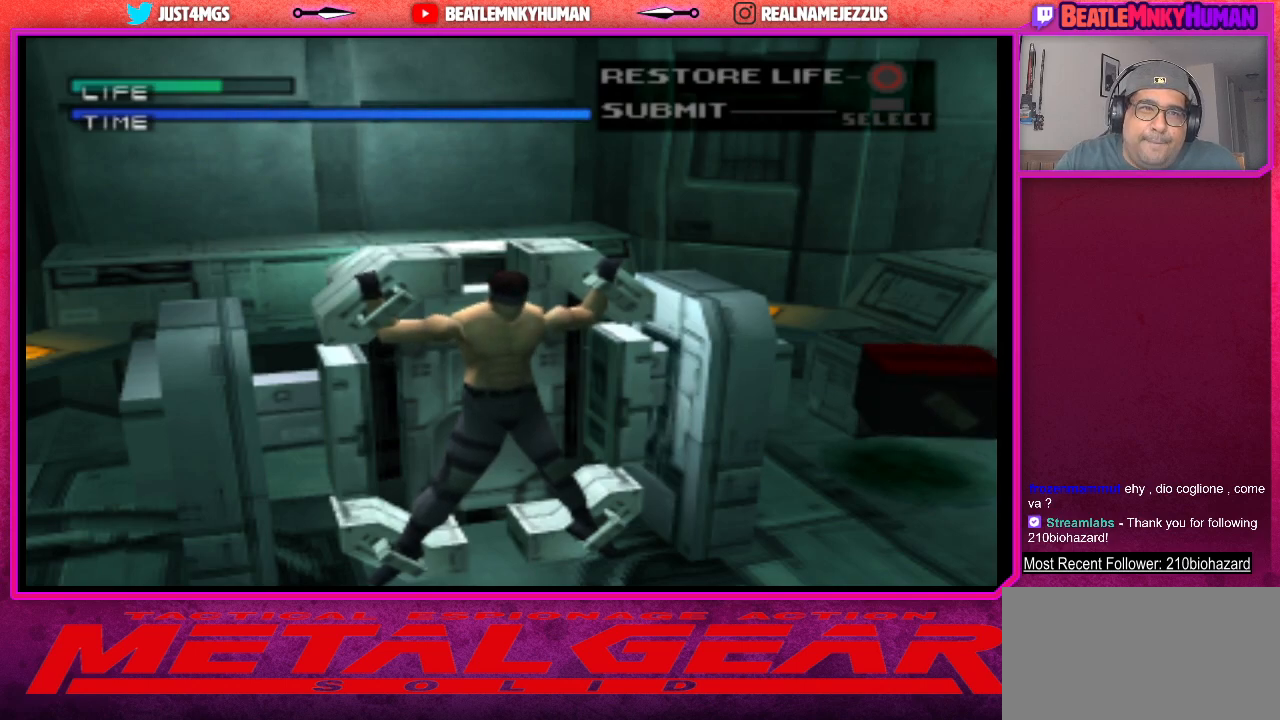
{"buttons": ["CROSS"], "left_stick": "center", "events": [[17, "CROSS", "up"], [83, "CROSS", "down"], [150, "CROSS", "up"], [217, "CROSS", "down"], [283, "CROSS", "up"], [350, "CROSS", "down"], [417, "CROSS", "up"], [467, "CROSS", "down"]]}
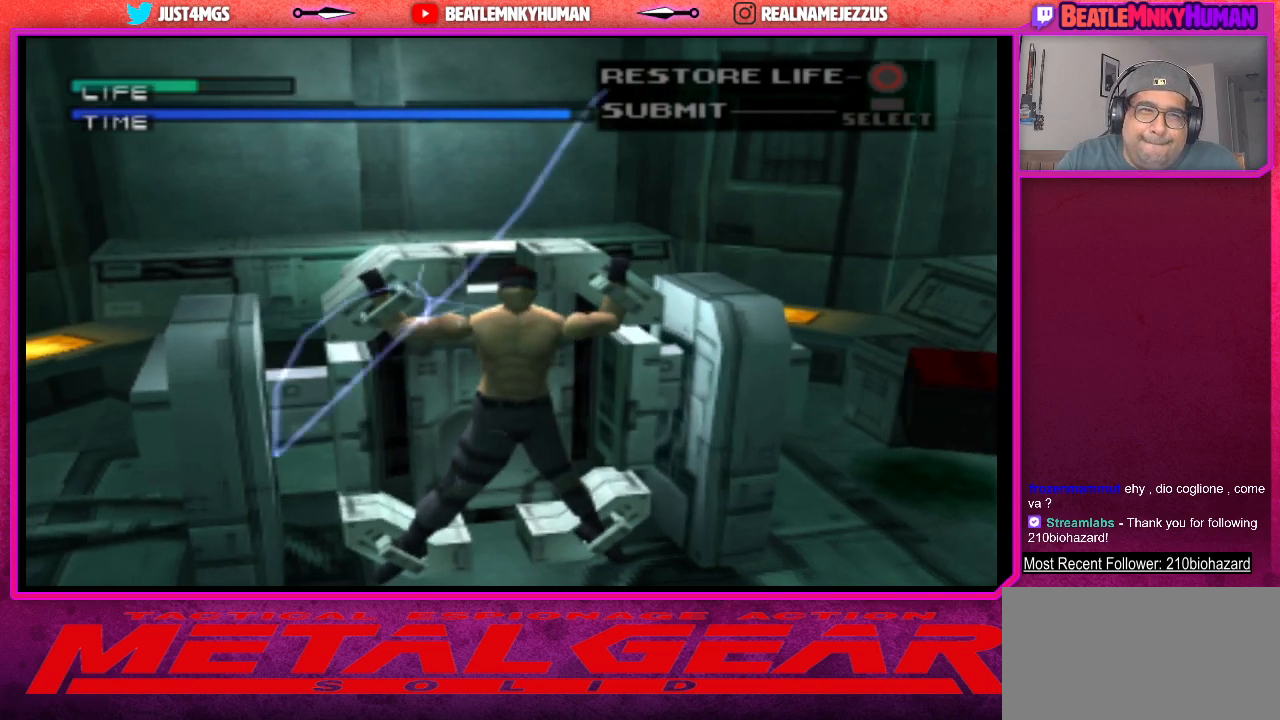
{"buttons": ["CROSS"], "left_stick": "center", "events": [[33, "CROSS", "up"], [83, "CROSS", "down"], [150, "CROSS", "up"], [217, "CROSS", "down"], [283, "CROSS", "up"], [350, "CROSS", "down"], [417, "CROSS", "up"], [483, "CROSS", "down"]]}
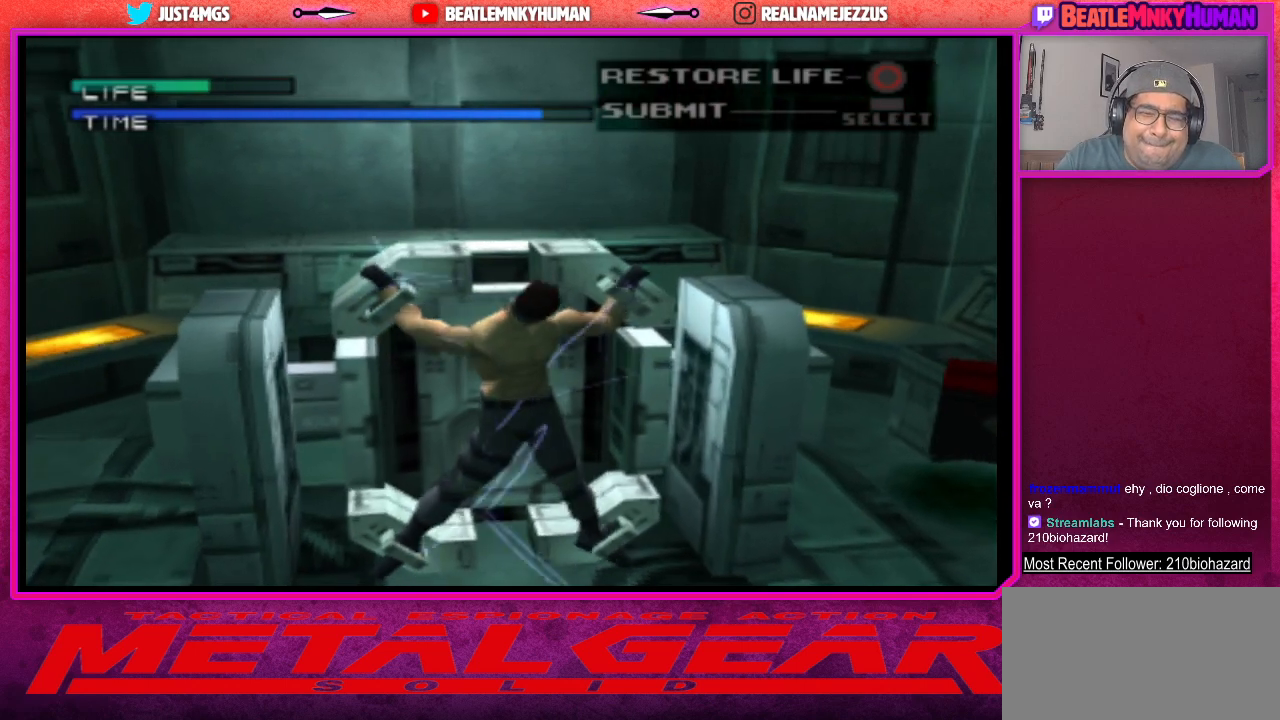
{"buttons": ["CROSS"], "left_stick": "center", "events": [[50, "CROSS", "up"], [117, "CROSS", "down"], [183, "CROSS", "up"], [250, "CROSS", "down"], [333, "CROSS", "up"], [383, "CROSS", "down"], [467, "CROSS", "up"], [500, "CROSS", "down"]]}
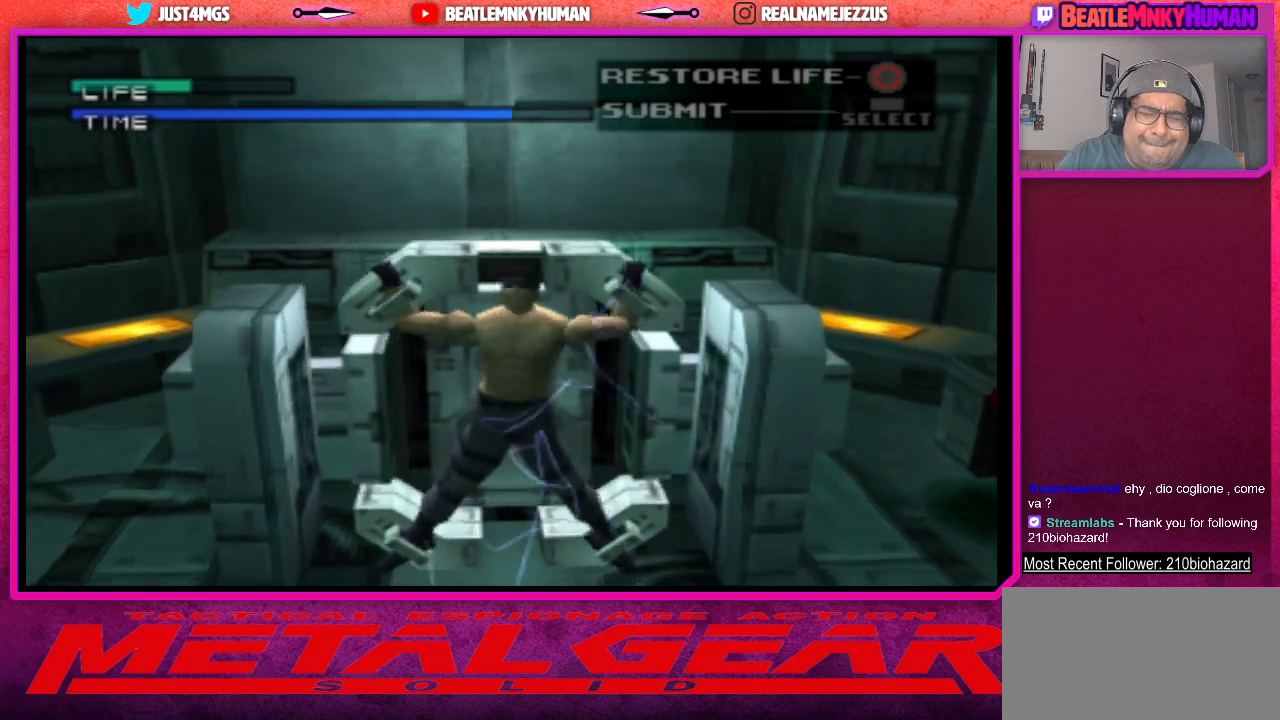
{"buttons": ["CROSS"], "left_stick": "center", "events": [[83, "CROSS", "up"], [133, "CROSS", "down"], [200, "CROSS", "up"], [267, "CROSS", "down"], [333, "CROSS", "up"], [417, "CROSS", "down"], [483, "CROSS", "up"], [500, "CROSS", "down"]]}
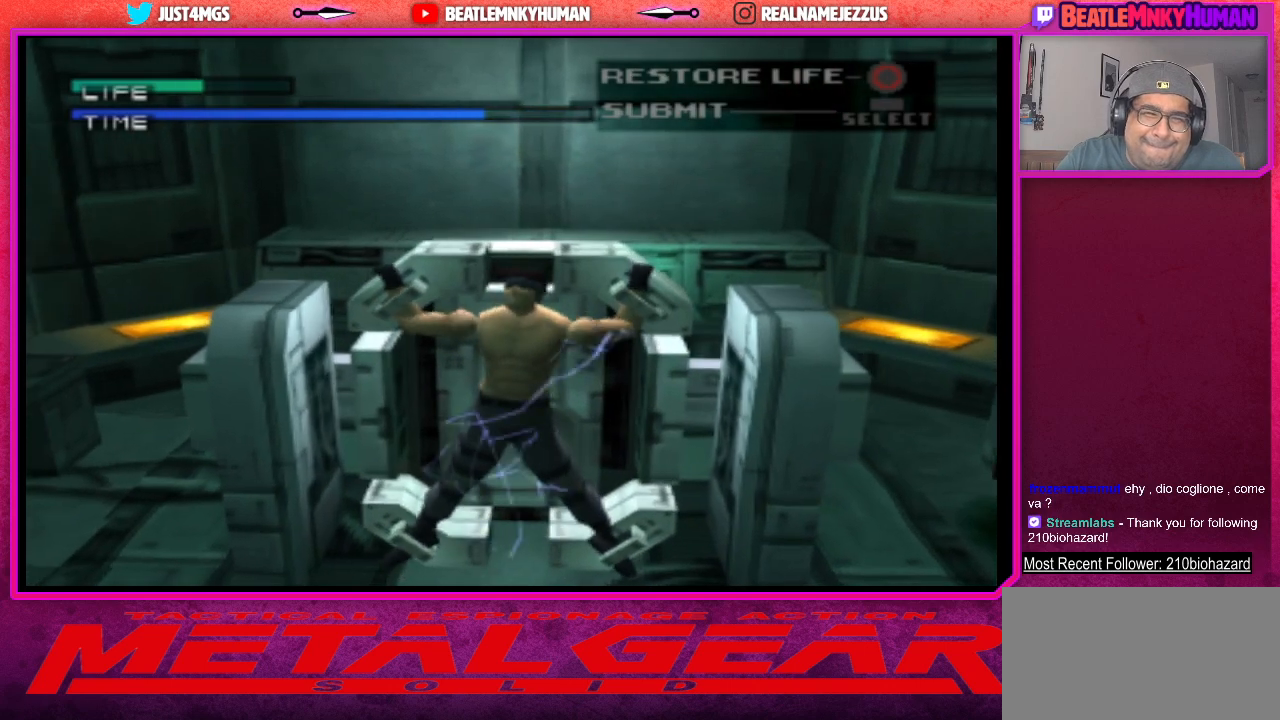
{"buttons": [], "left_stick": "center", "events": [[83, "CROSS", "up"], [150, "CROSS", "down"], [217, "CROSS", "up"], [283, "CROSS", "down"], [350, "CROSS", "up"], [417, "CROSS", "down"], [483, "CROSS", "up"]]}
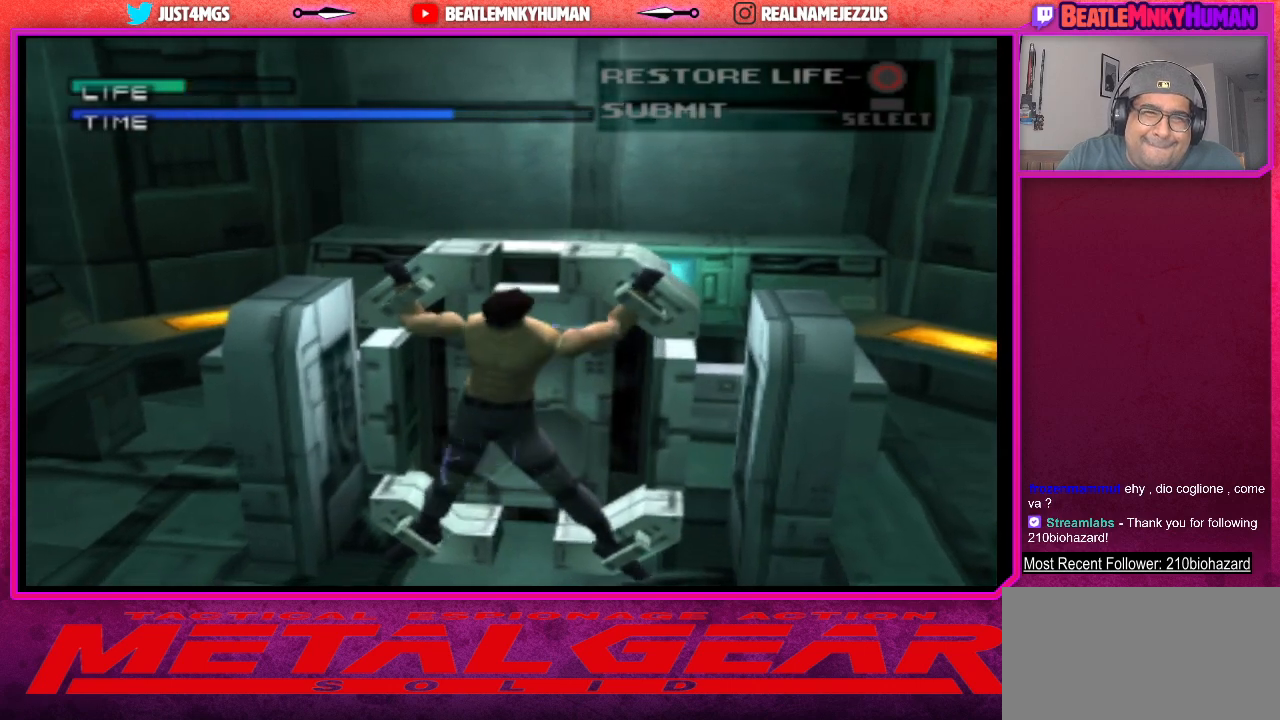
{"buttons": ["CROSS"], "left_stick": "center", "events": [[50, "CROSS", "down"], [117, "CROSS", "up"], [200, "CROSS", "down"], [250, "CROSS", "up"], [333, "CROSS", "down"], [400, "CROSS", "up"], [467, "CROSS", "down"]]}
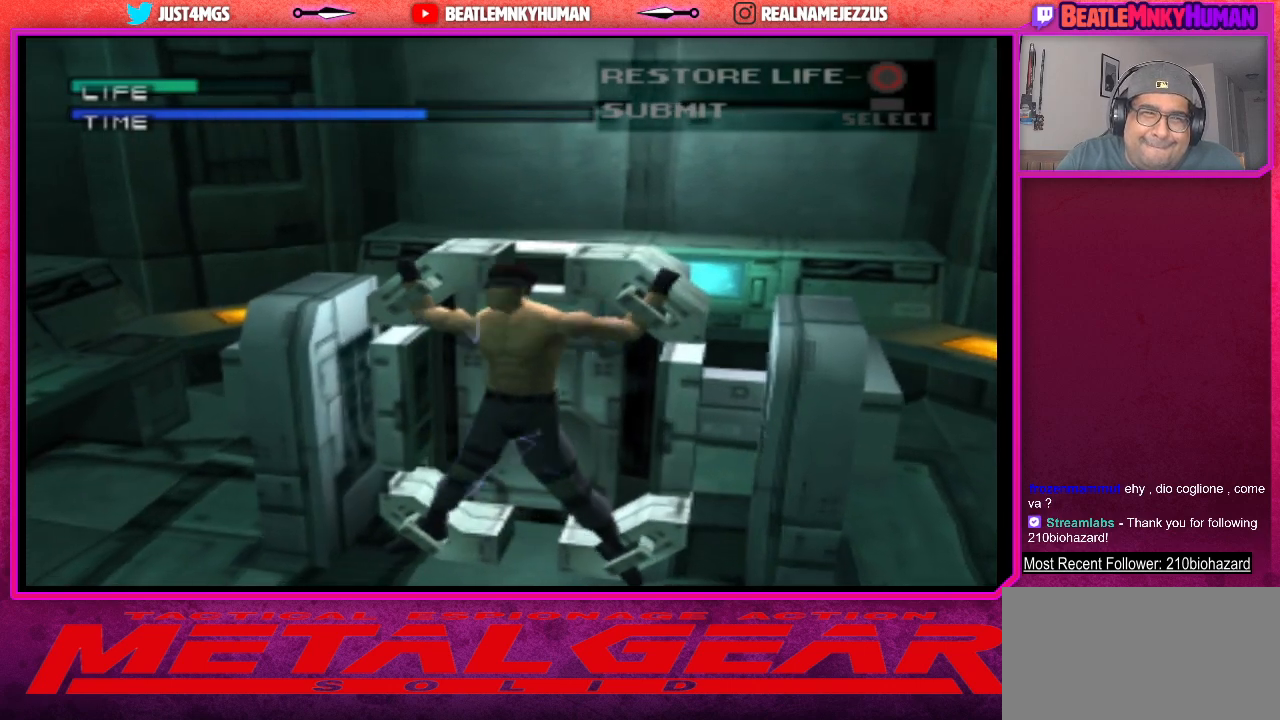
{"buttons": ["CROSS"], "left_stick": "center", "events": [[33, "CROSS", "up"], [100, "CROSS", "down"], [167, "CROSS", "up"], [233, "CROSS", "down"], [300, "CROSS", "up"], [367, "CROSS", "down"], [433, "CROSS", "up"], [500, "CROSS", "down"]]}
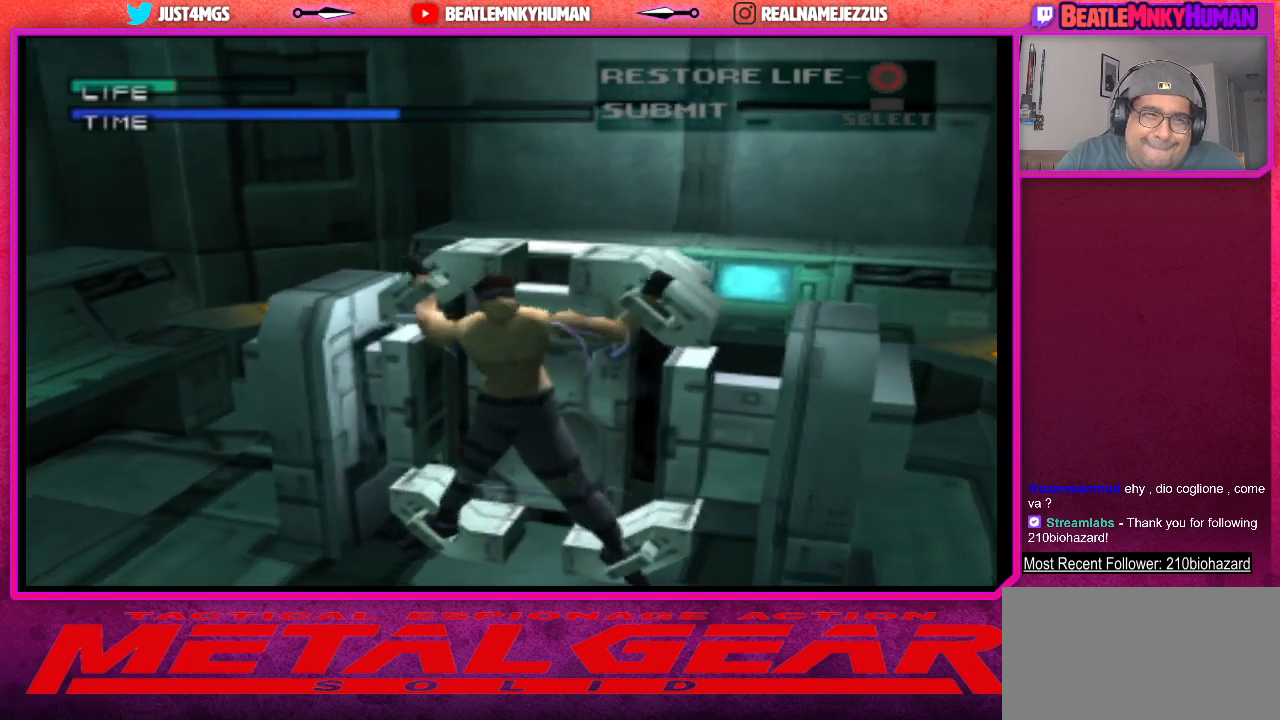
{"buttons": ["CROSS"], "left_stick": "center", "events": [[83, "CROSS", "up"], [150, "CROSS", "down"], [217, "CROSS", "up"], [300, "CROSS", "down"], [367, "CROSS", "up"], [450, "CROSS", "down"]]}
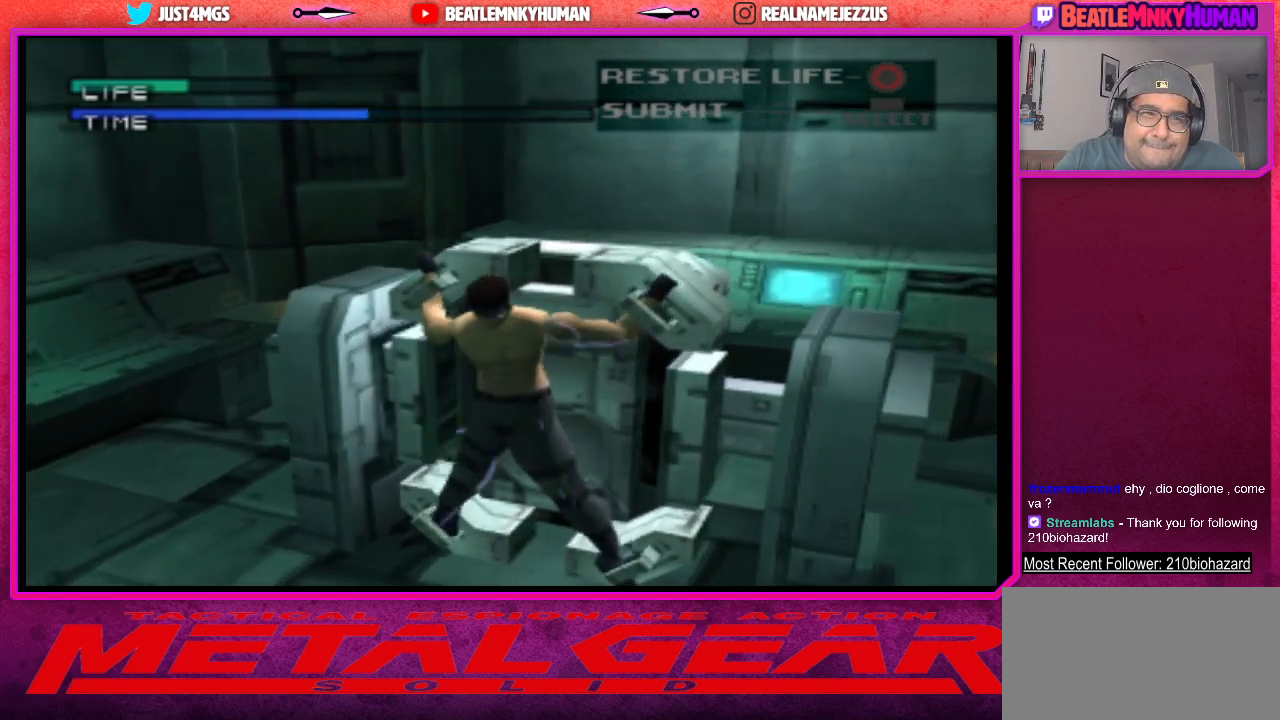
{"buttons": [], "left_stick": "center", "events": [[17, "CROSS", "up"], [83, "CROSS", "down"], [150, "CROSS", "up"], [233, "CROSS", "down"], [300, "CROSS", "up"], [367, "CROSS", "down"], [450, "CROSS", "up"]]}
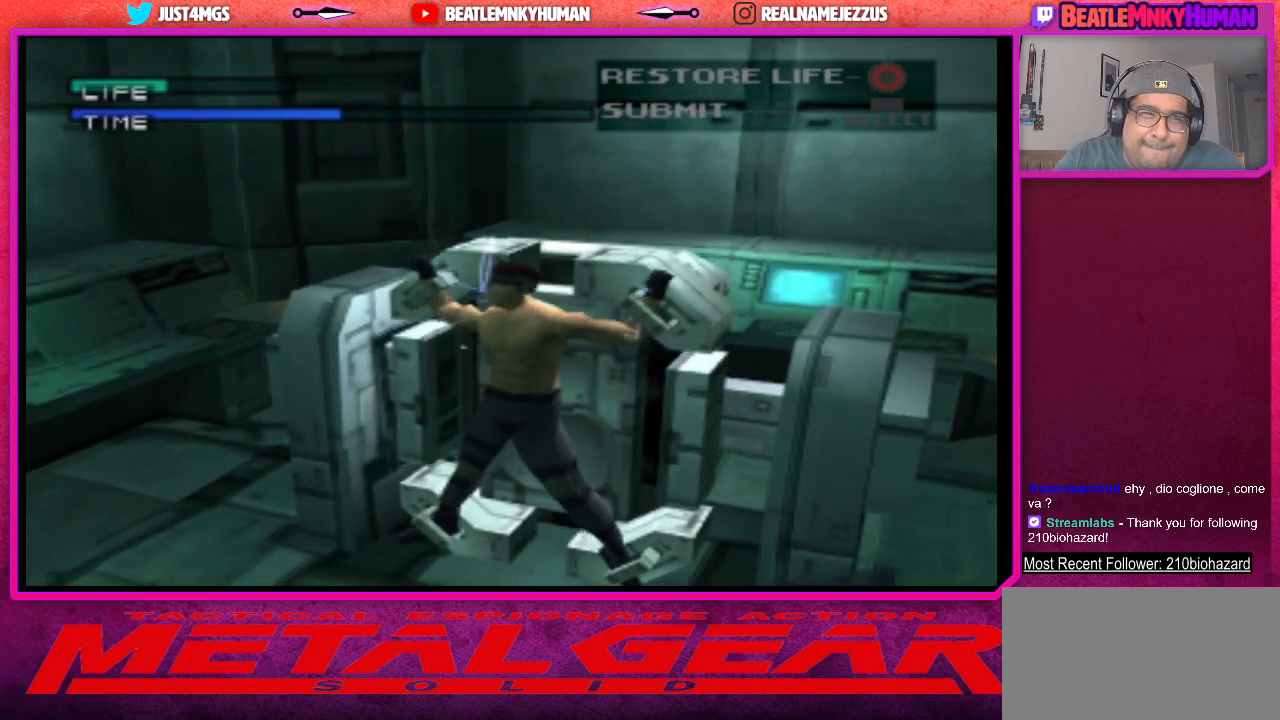
{"buttons": [], "left_stick": "center", "events": [[17, "CROSS", "down"], [100, "CROSS", "up"], [167, "CROSS", "down"], [217, "CROSS", "up"], [300, "CROSS", "down"], [367, "CROSS", "up"], [450, "CROSS", "down"], [500, "CROSS", "up"]]}
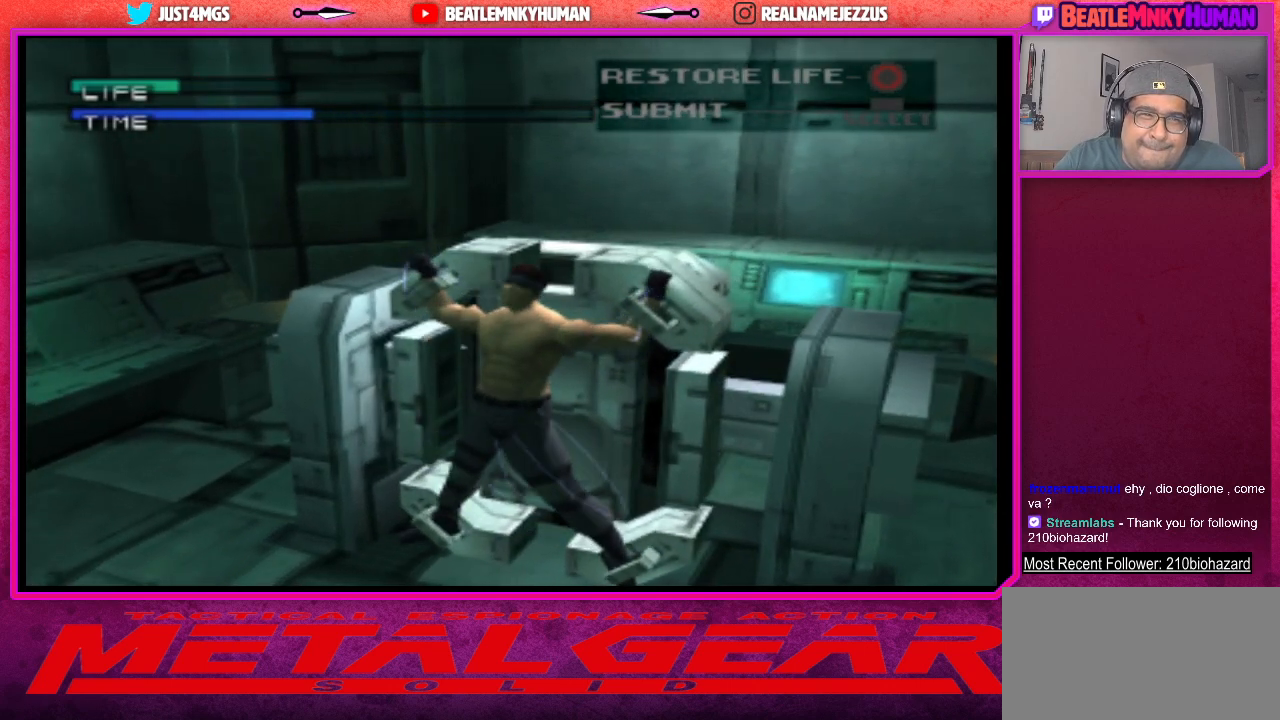
{"buttons": ["CROSS"], "left_stick": "center", "events": [[83, "CROSS", "down"], [150, "CROSS", "up"], [233, "CROSS", "down"], [283, "CROSS", "up"], [350, "CROSS", "down"], [433, "CROSS", "up"], [500, "CROSS", "down"]]}
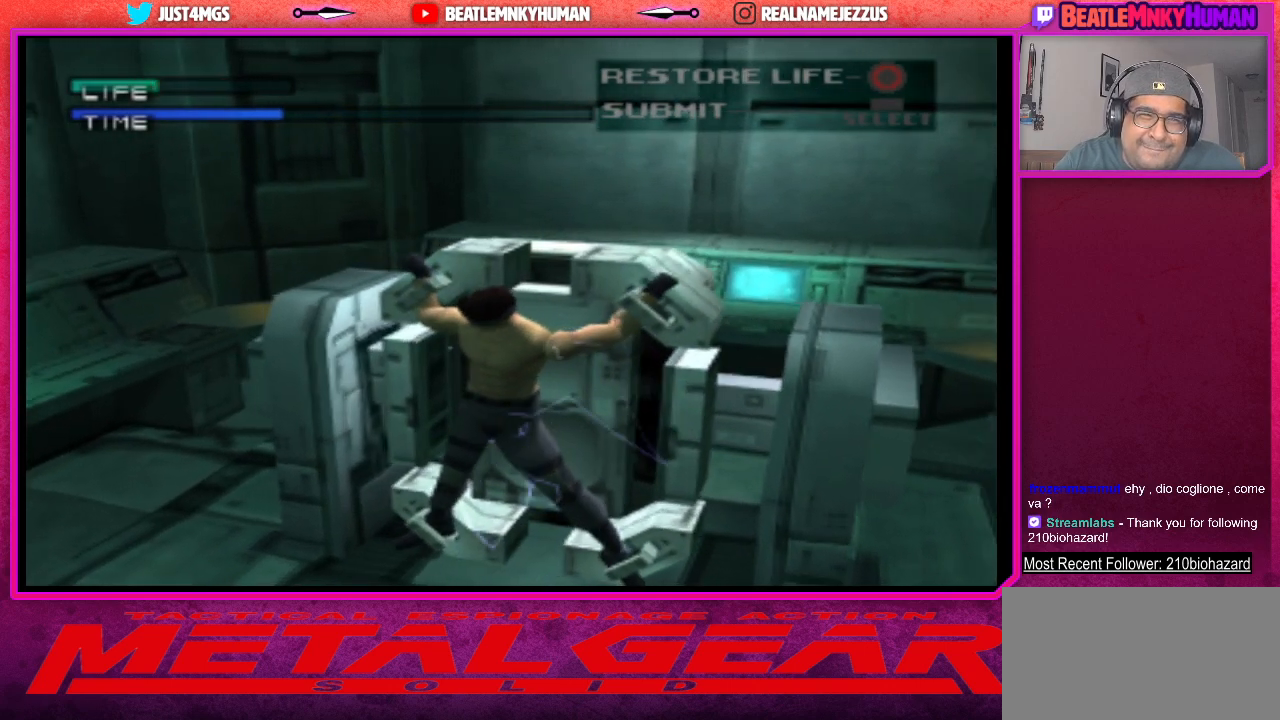
{"buttons": [], "left_stick": "center", "events": [[50, "CROSS", "up"], [150, "CROSS", "down"], [217, "CROSS", "up"], [300, "CROSS", "down"], [367, "CROSS", "up"], [417, "CROSS", "down"], [483, "CROSS", "up"]]}
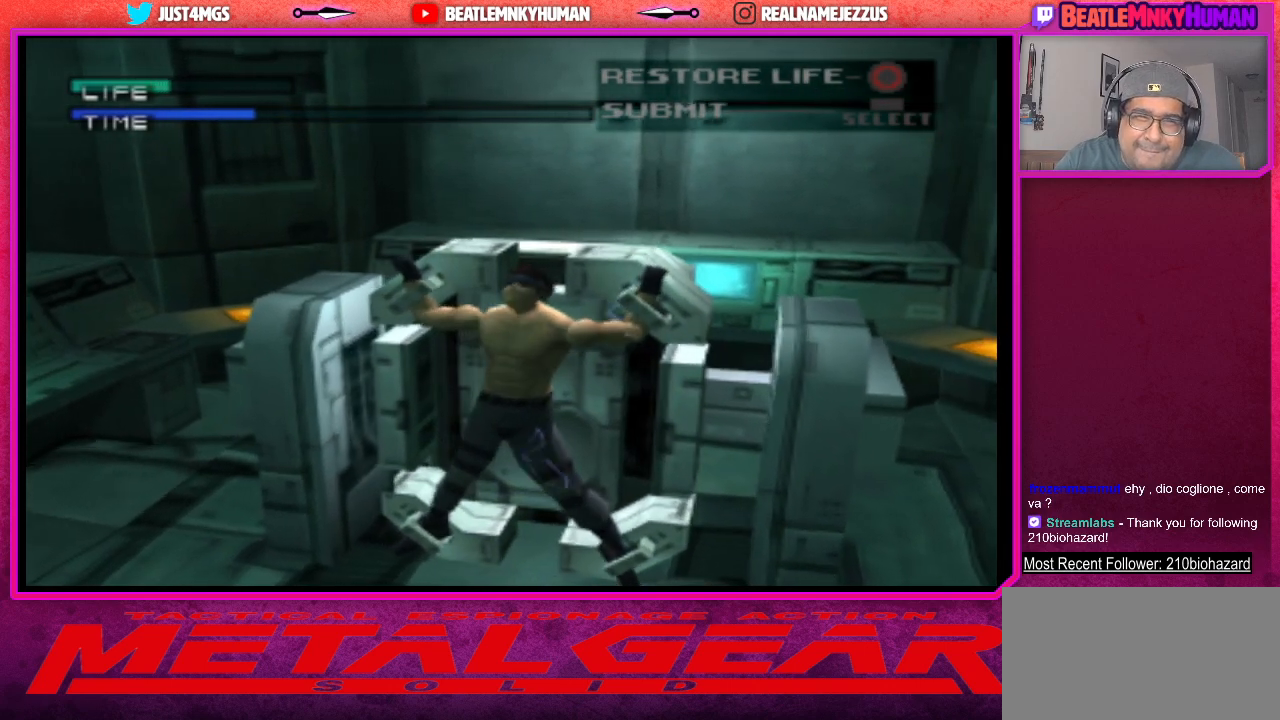
{"buttons": ["CROSS"], "left_stick": "center", "events": [[67, "CROSS", "down"], [133, "CROSS", "up"], [217, "CROSS", "down"], [267, "CROSS", "up"], [333, "CROSS", "down"], [400, "CROSS", "up"], [467, "CROSS", "down"]]}
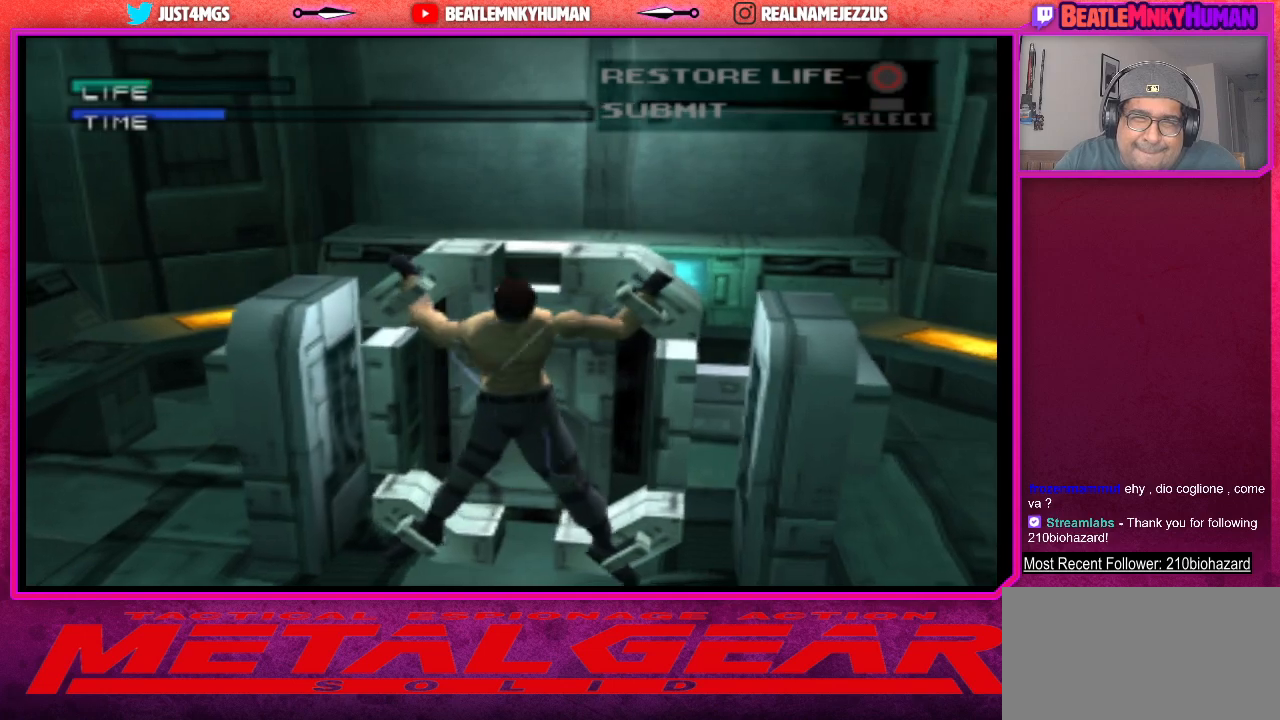
{"buttons": [], "left_stick": "center", "events": [[33, "CROSS", "up"], [100, "CROSS", "down"], [183, "CROSS", "up"], [250, "CROSS", "down"], [333, "CROSS", "up"], [400, "CROSS", "down"], [450, "CROSS", "up"]]}
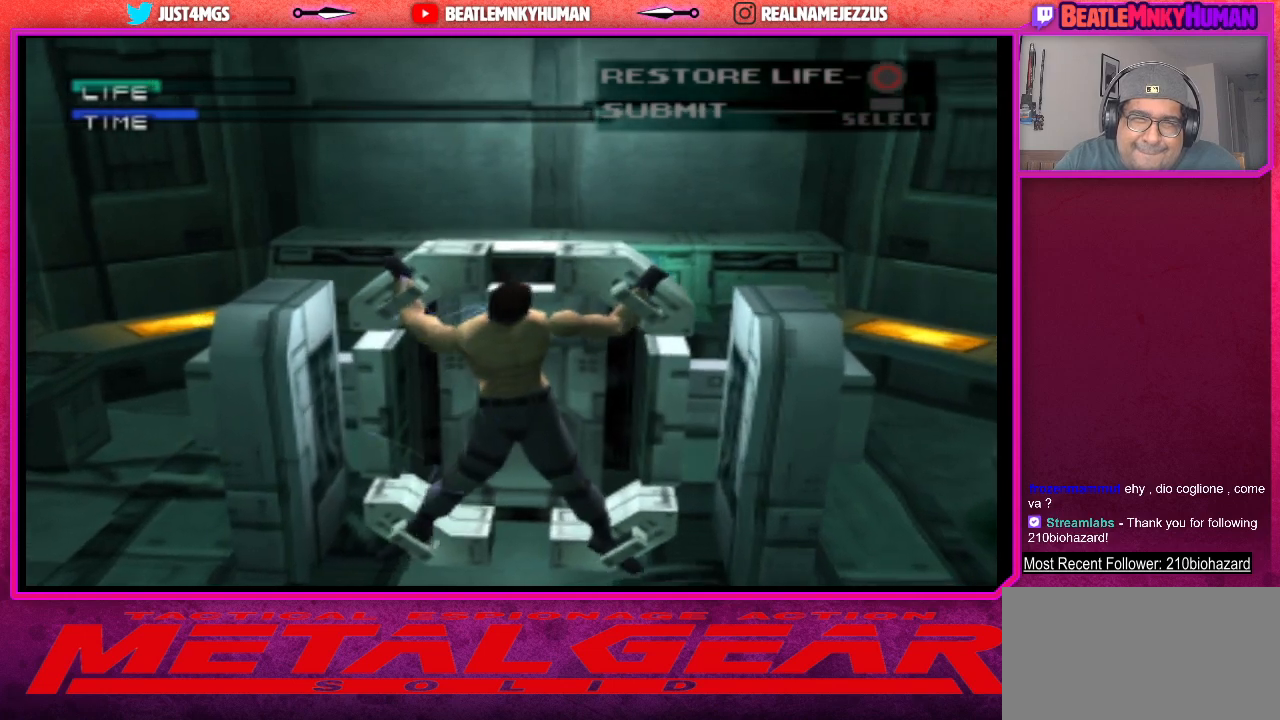
{"buttons": ["CROSS"], "left_stick": "center", "events": [[33, "CROSS", "down"], [117, "CROSS", "up"], [183, "CROSS", "down"], [267, "CROSS", "up"], [333, "CROSS", "down"], [400, "CROSS", "up"], [483, "CROSS", "down"]]}
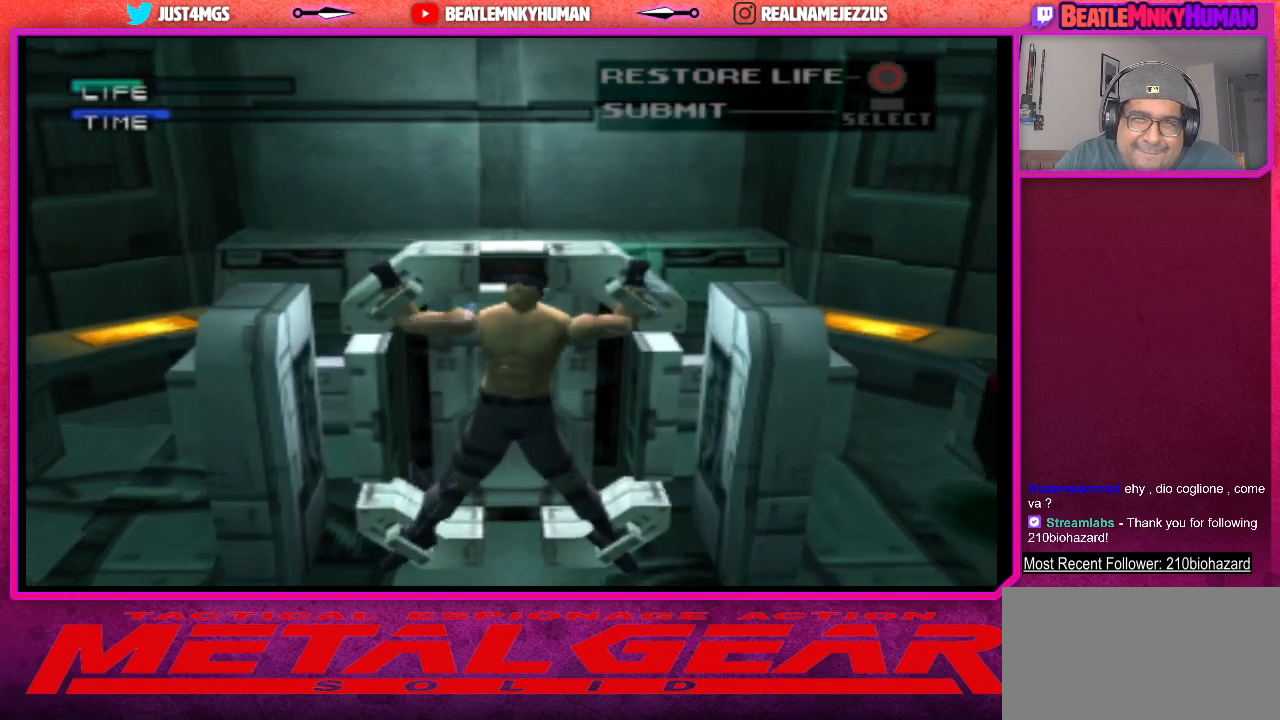
{"buttons": [], "left_stick": "center", "events": [[50, "CROSS", "up"], [133, "CROSS", "down"], [217, "CROSS", "up"], [283, "CROSS", "down"], [350, "CROSS", "up"], [433, "CROSS", "down"], [500, "CROSS", "up"]]}
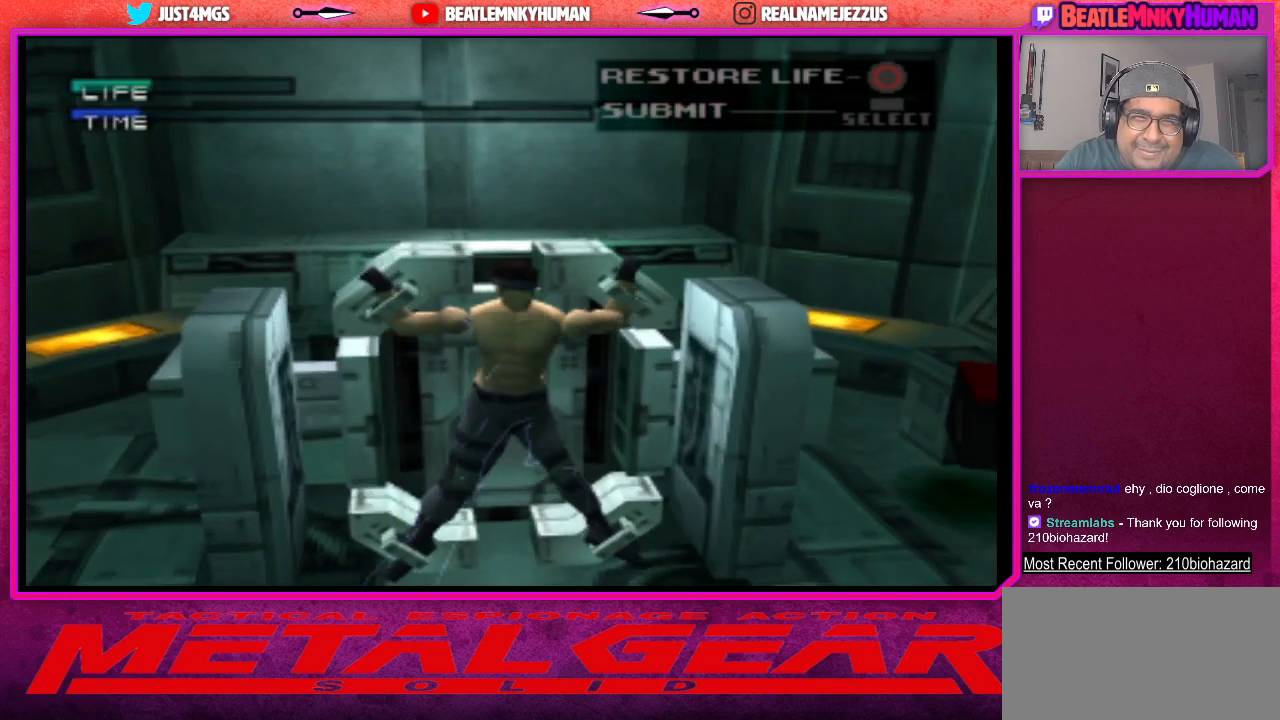
{"buttons": [], "left_stick": "center", "events": [[100, "CROSS", "down"], [167, "CROSS", "up"], [250, "CROSS", "down"], [333, "CROSS", "up"], [417, "CROSS", "down"], [483, "CROSS", "up"]]}
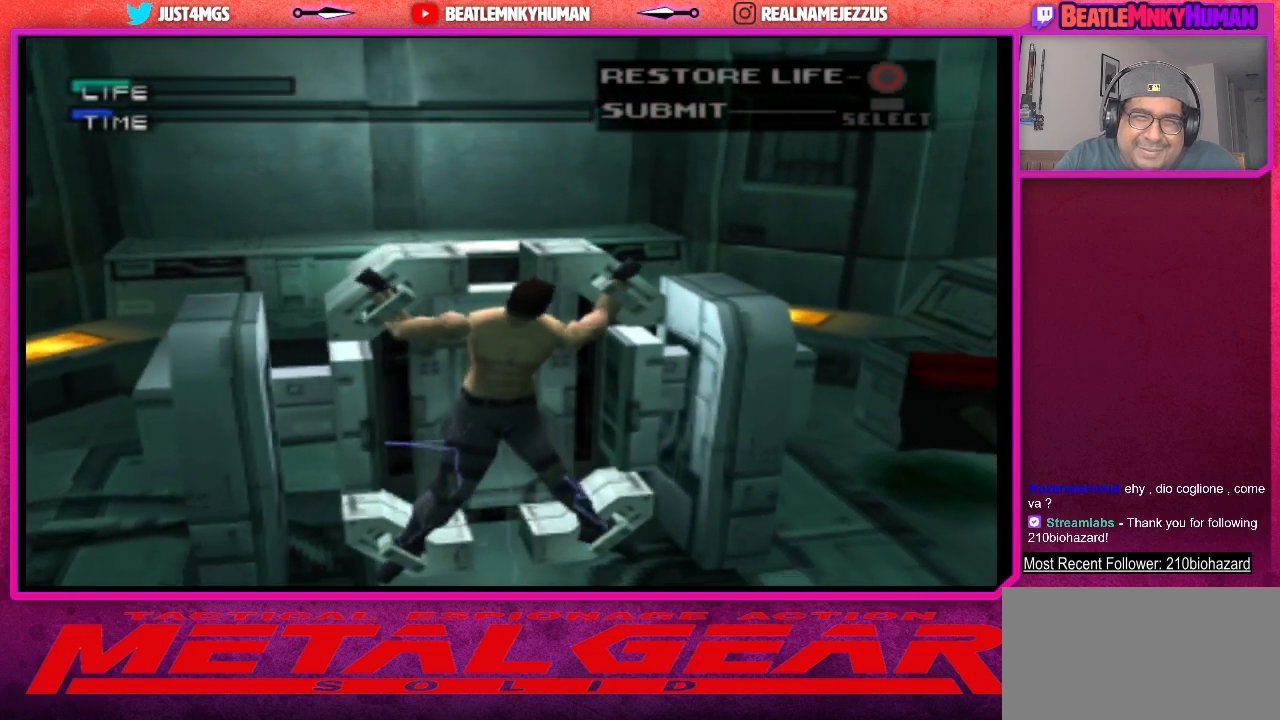
{"buttons": [], "left_stick": "center", "events": [[67, "CROSS", "down"], [150, "CROSS", "up"], [217, "CROSS", "down"], [300, "CROSS", "up"], [367, "CROSS", "down"], [467, "CROSS", "up"]]}
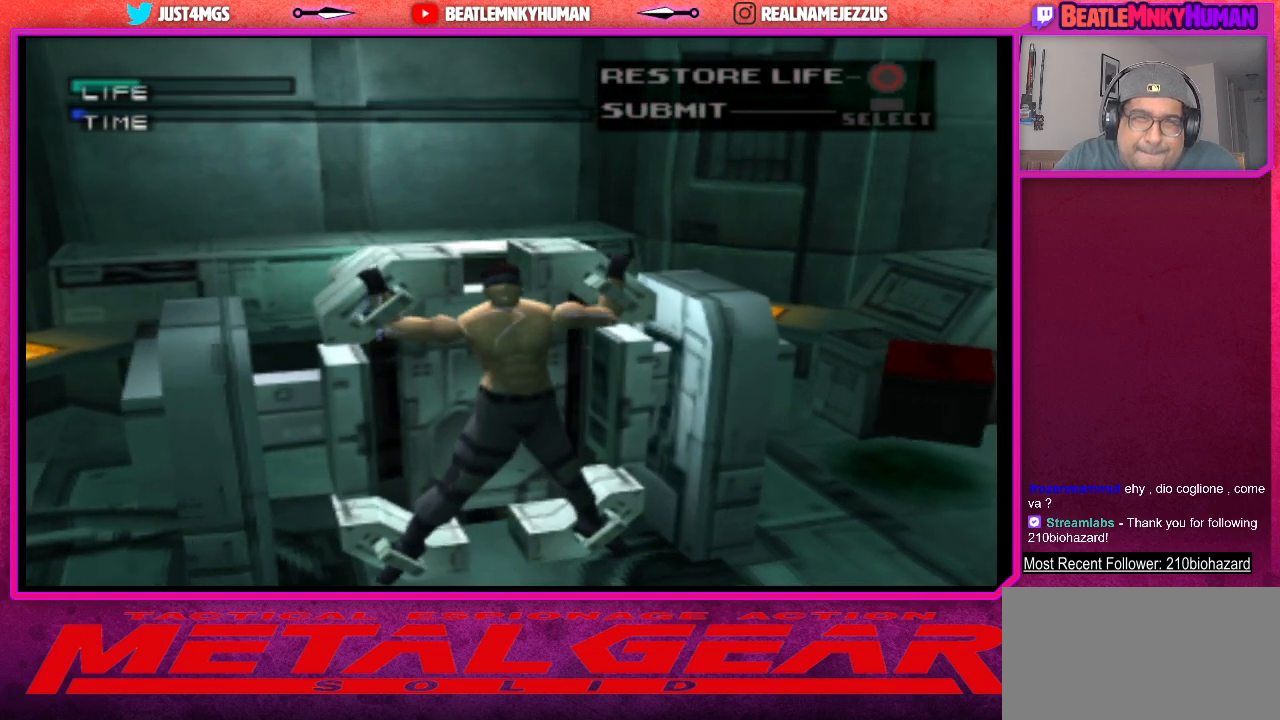
{"buttons": [], "left_stick": "center", "events": [[50, "CROSS", "down"], [133, "CROSS", "up"], [217, "CROSS", "down"], [300, "CROSS", "up"], [383, "CROSS", "down"], [450, "CROSS", "up"]]}
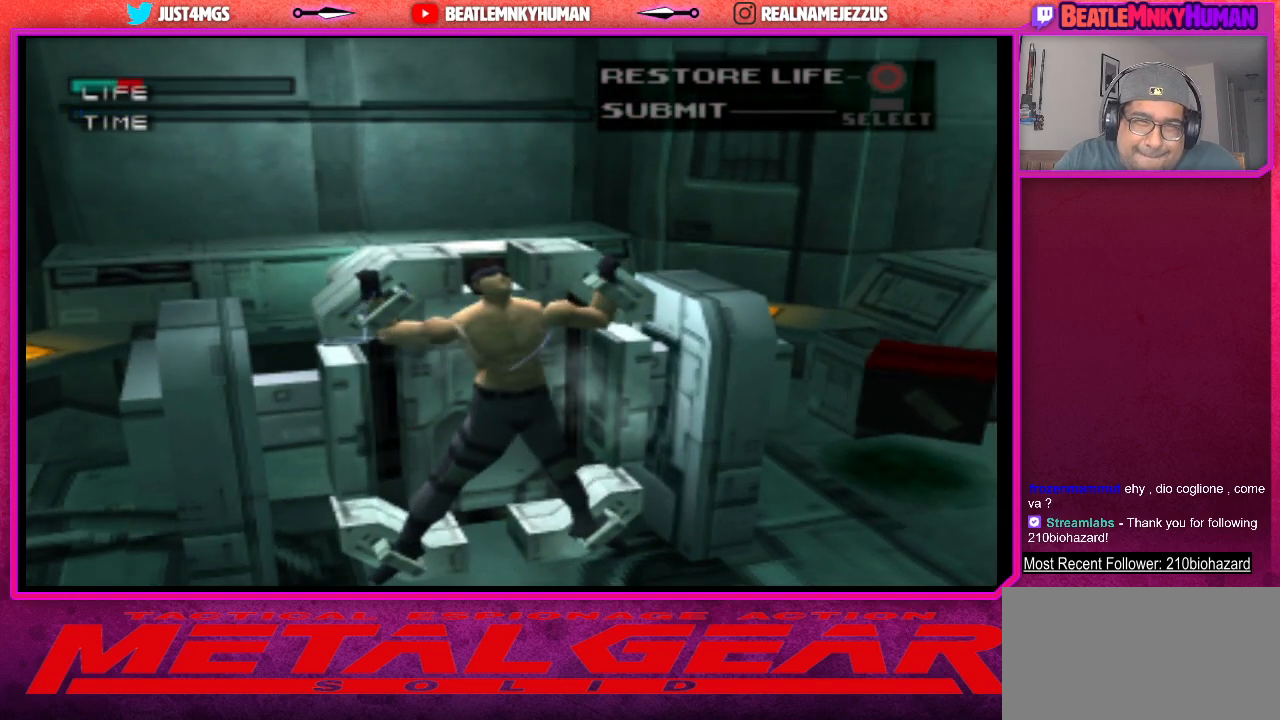
{"buttons": [], "left_stick": "center", "events": [[33, "CROSS", "down"], [133, "CROSS", "up"], [200, "CROSS", "down"], [283, "CROSS", "up"], [367, "CROSS", "down"], [467, "CROSS", "up"]]}
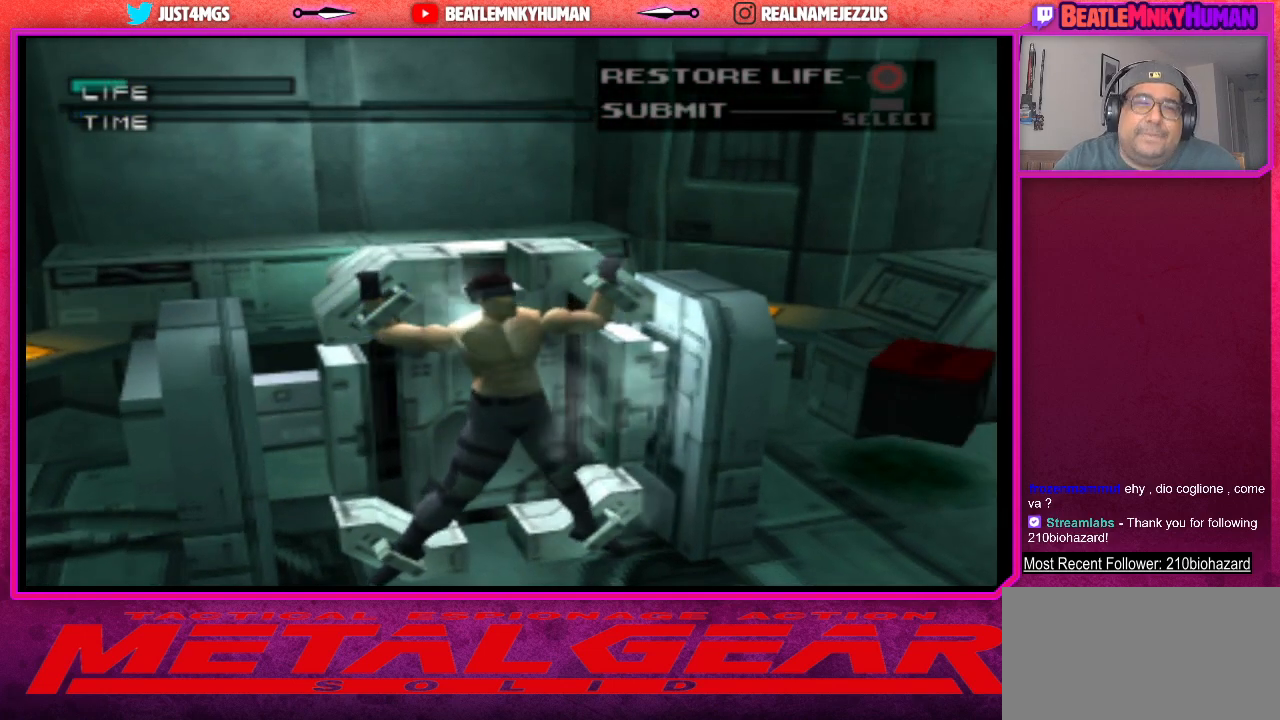
{"buttons": ["CROSS"], "left_stick": "center", "events": [[50, "CROSS", "down"], [133, "CROSS", "up"], [233, "CROSS", "down"], [333, "CROSS", "up"], [417, "CROSS", "down"]]}
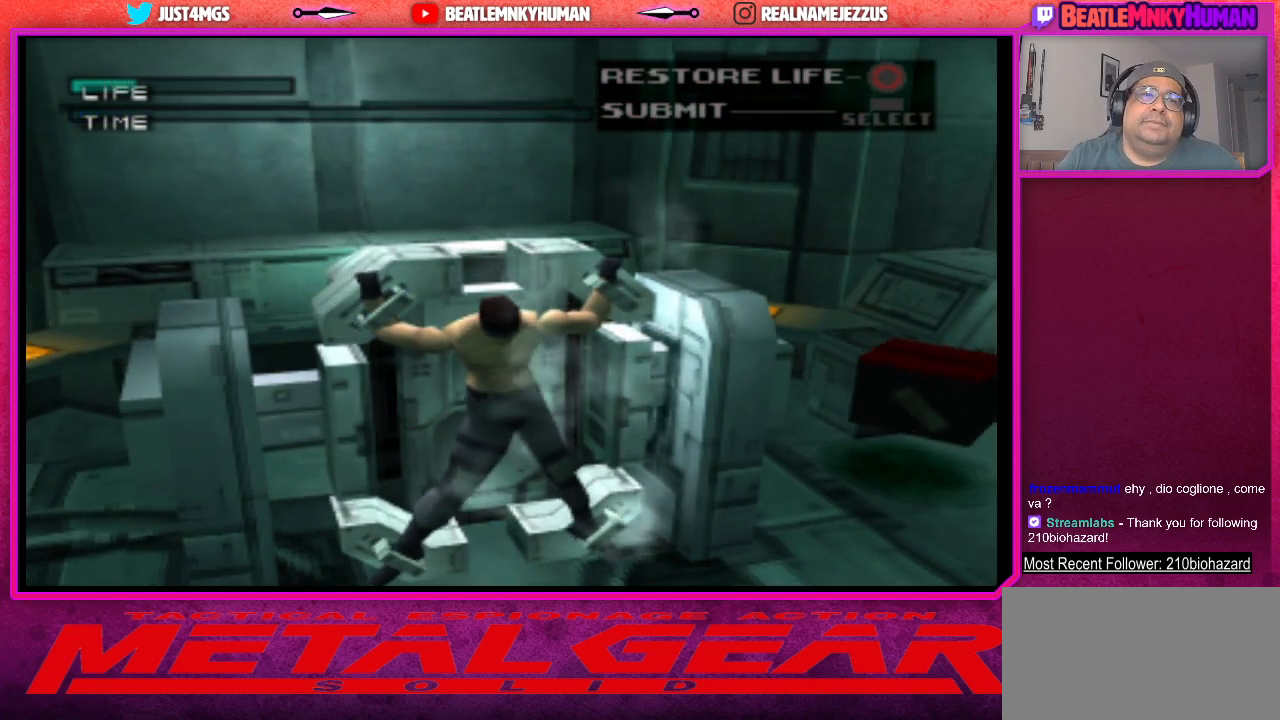
{"buttons": [], "left_stick": "center", "events": [[17, "CROSS", "up"], [83, "CROSS", "down"], [150, "CROSS", "up"], [233, "CROSS", "down"], [317, "CROSS", "up"], [383, "CROSS", "down"], [467, "CROSS", "up"]]}
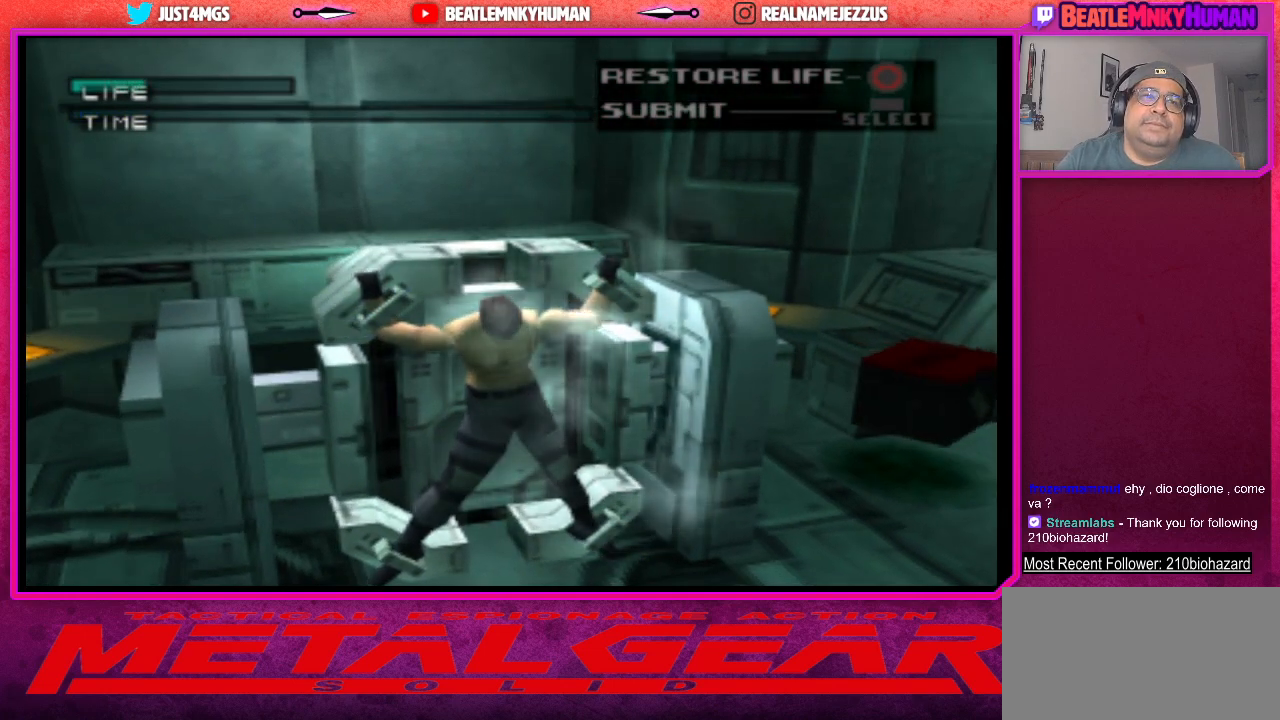
{"buttons": [], "left_stick": "center", "events": [[50, "CROSS", "down"], [117, "CROSS", "up"], [200, "CROSS", "down"], [283, "CROSS", "up"], [350, "CROSS", "down"], [433, "CROSS", "up"]]}
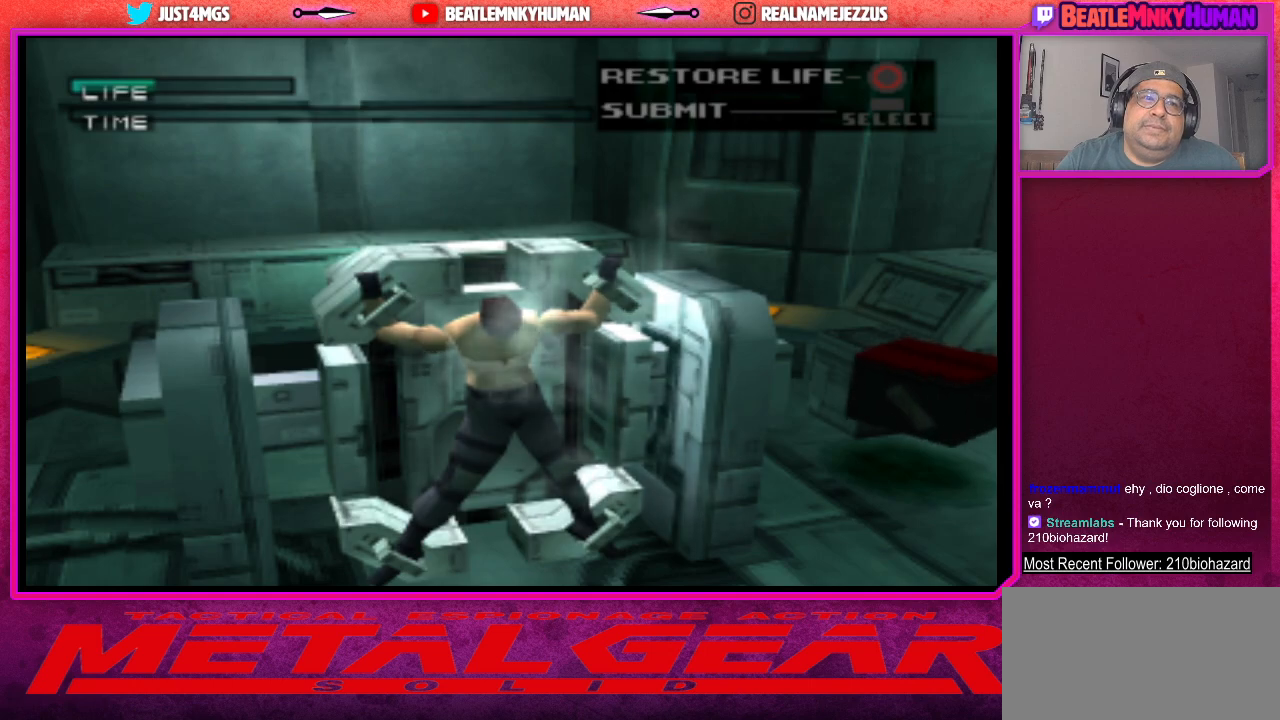
{"buttons": [], "left_stick": "center", "events": [[17, "CROSS", "down"], [100, "CROSS", "up"], [167, "CROSS", "down"], [233, "CROSS", "up"], [300, "CROSS", "down"], [383, "CROSS", "up"]]}